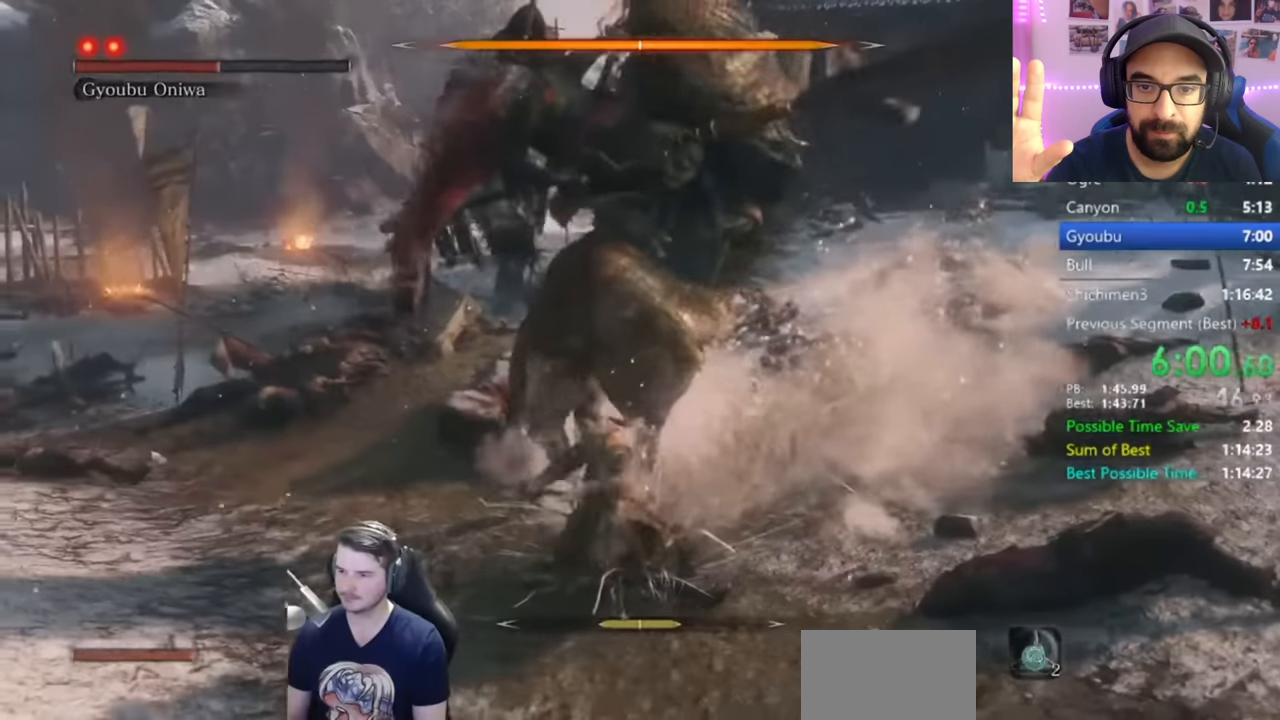
Gameplay with a controller (Xbox layout); each line is a JSON object with the inputs held at the frame after it. "button_events" lists button changes between this image and that frame as [ms after this image, input, new state], when the widget could be followed in between (sticks are given only as held states).
{"buttons": ["R1"], "left_stick": "up-right", "right_stick": "right", "button_events": [[283, "R1", "down"], [367, "R1", "up"], [484, "R1", "down"]]}
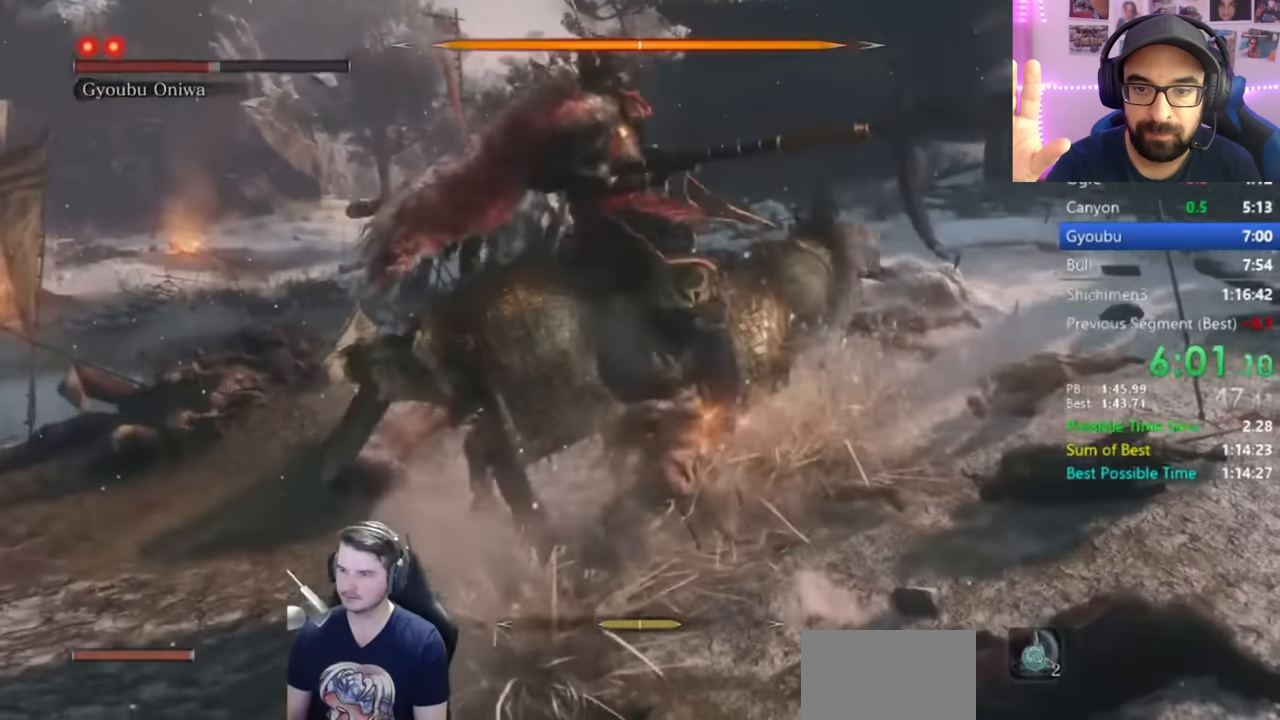
{"buttons": [], "left_stick": "up-right", "right_stick": "center", "button_events": [[34, "R1", "up"], [401, "R1", "down"], [484, "R1", "up"]]}
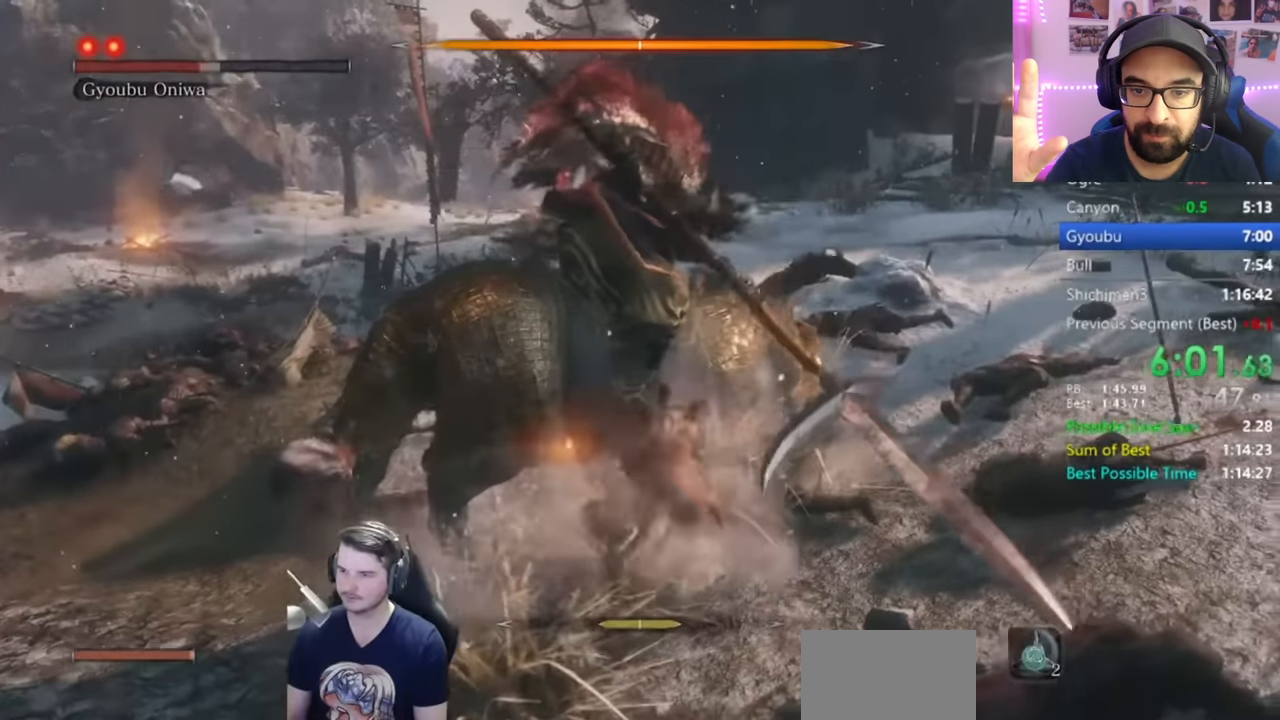
{"buttons": ["R1"], "left_stick": "up-right", "right_stick": "down-left", "button_events": [[100, "R1", "down"], [200, "R1", "up"], [283, "R1", "down"], [350, "R1", "up"], [450, "R1", "down"]]}
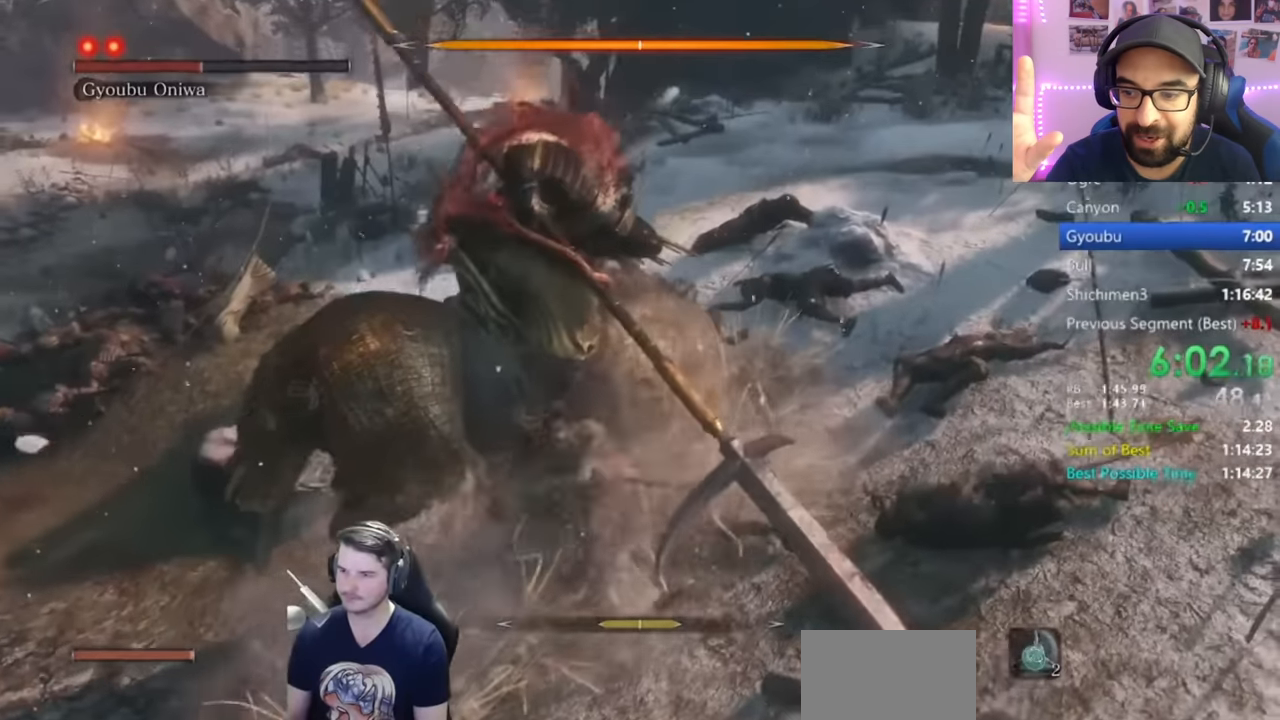
{"buttons": [], "left_stick": "up-right", "right_stick": "down-left", "button_events": [[34, "R1", "up"], [150, "R1", "down"], [251, "R1", "up"], [351, "R1", "down"], [451, "R1", "up"]]}
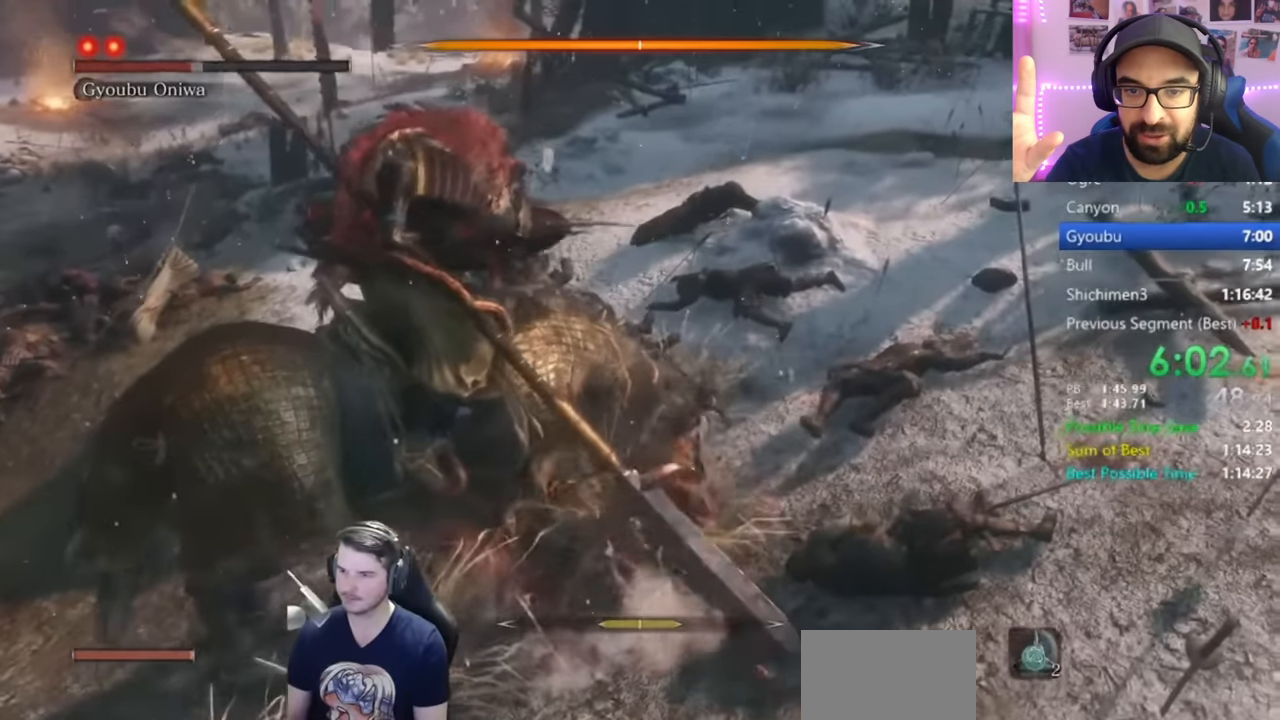
{"buttons": ["R1"], "left_stick": "up", "right_stick": "center", "button_events": [[100, "R1", "down"], [183, "R1", "up"], [250, "R1", "down"], [350, "R1", "up"], [434, "R1", "down"]]}
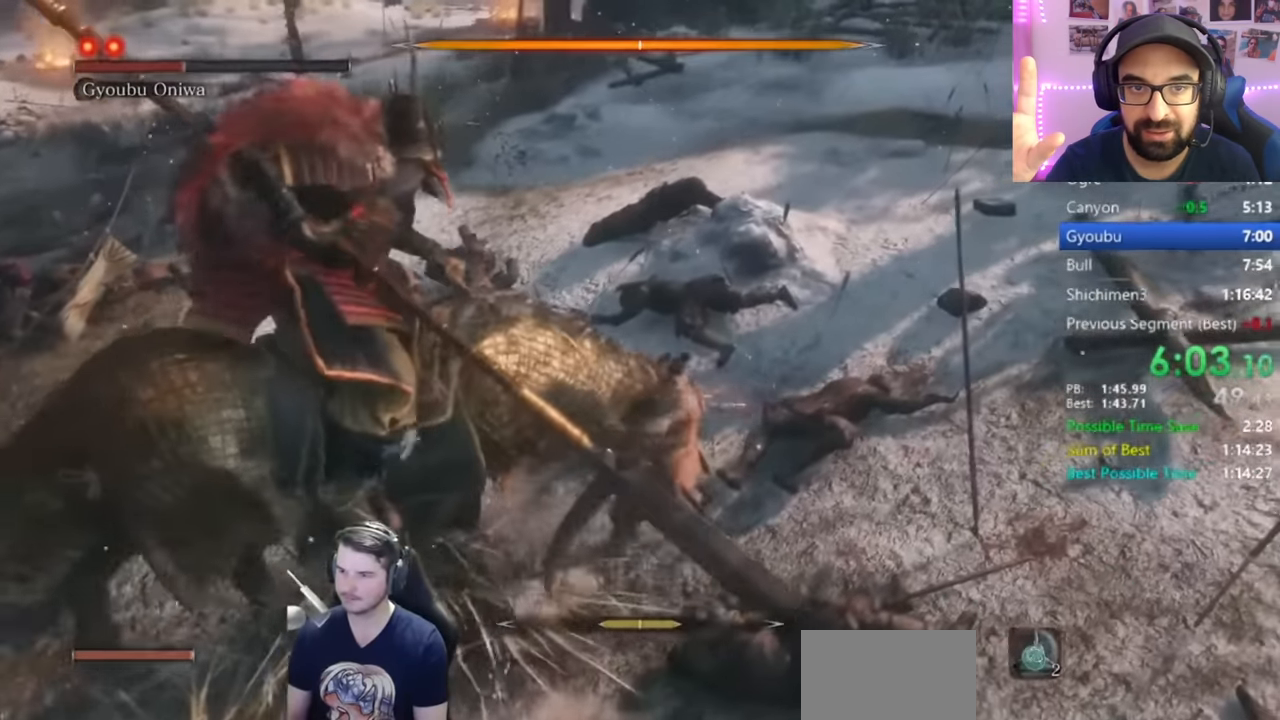
{"buttons": [], "left_stick": "up-right", "right_stick": "up-right", "button_events": [[34, "R1", "up"]]}
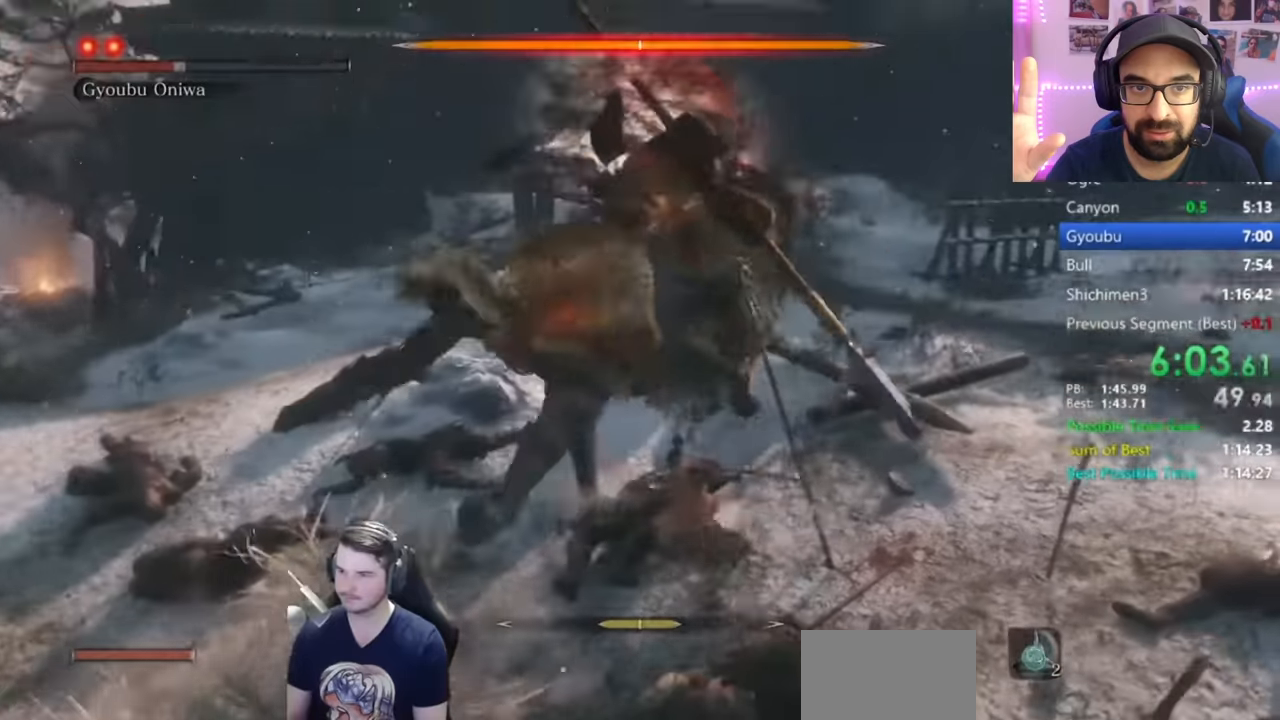
{"buttons": ["B"], "left_stick": "up-right", "right_stick": "center", "button_events": [[67, "B", "down"]]}